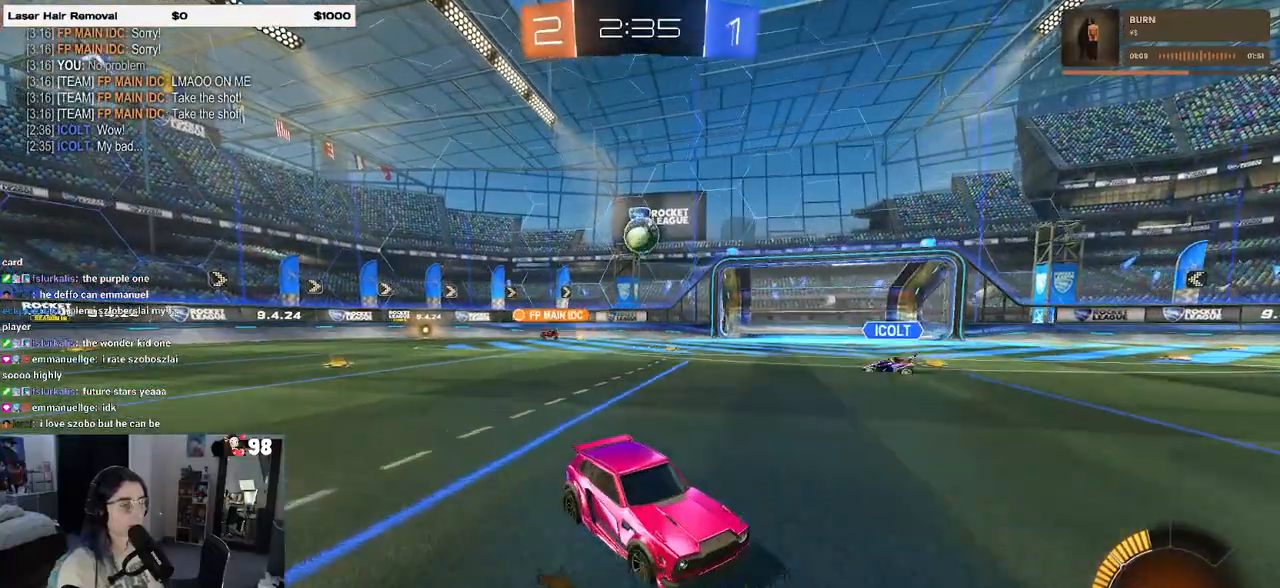
Gameplay with a controller (PlayStation layout); each line is a JSON object with the inputs held at the frame after it. "events" lists button and stick changes between this image and that frame as [ms after this image, input, new state], when the widget could be followed in between. Not read: R2.
{"buttons": ["L2"], "left_stick": "center", "right_stick": "center", "events": [[200, "left_stick", "left"], [267, "left_stick", "center"]]}
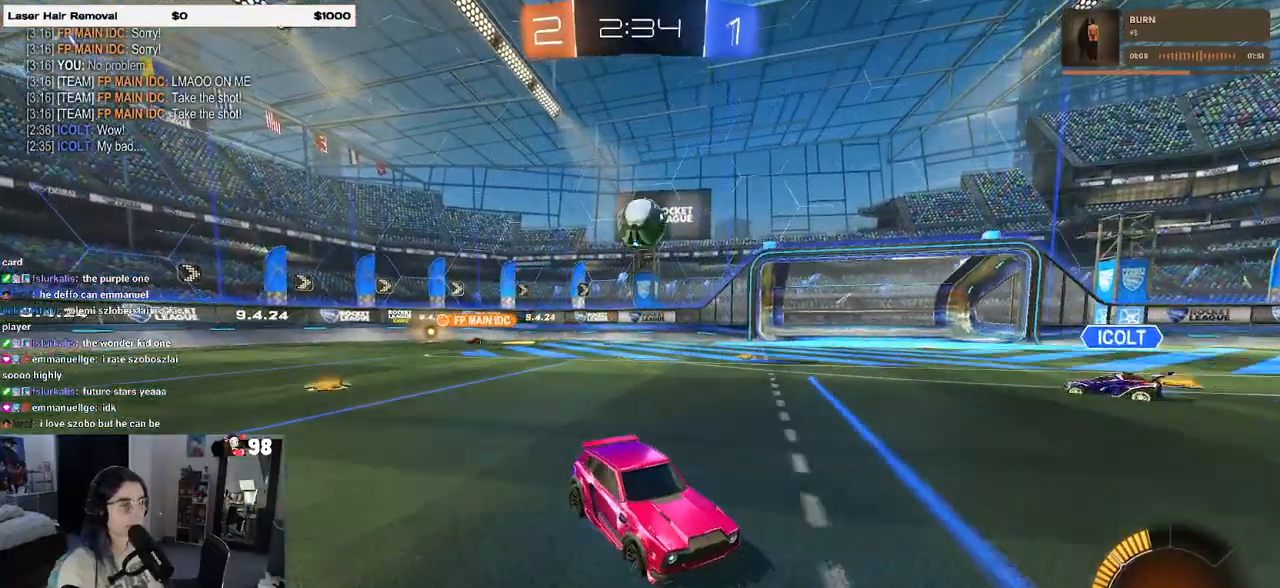
{"buttons": ["L2"], "left_stick": "center", "right_stick": "center", "events": []}
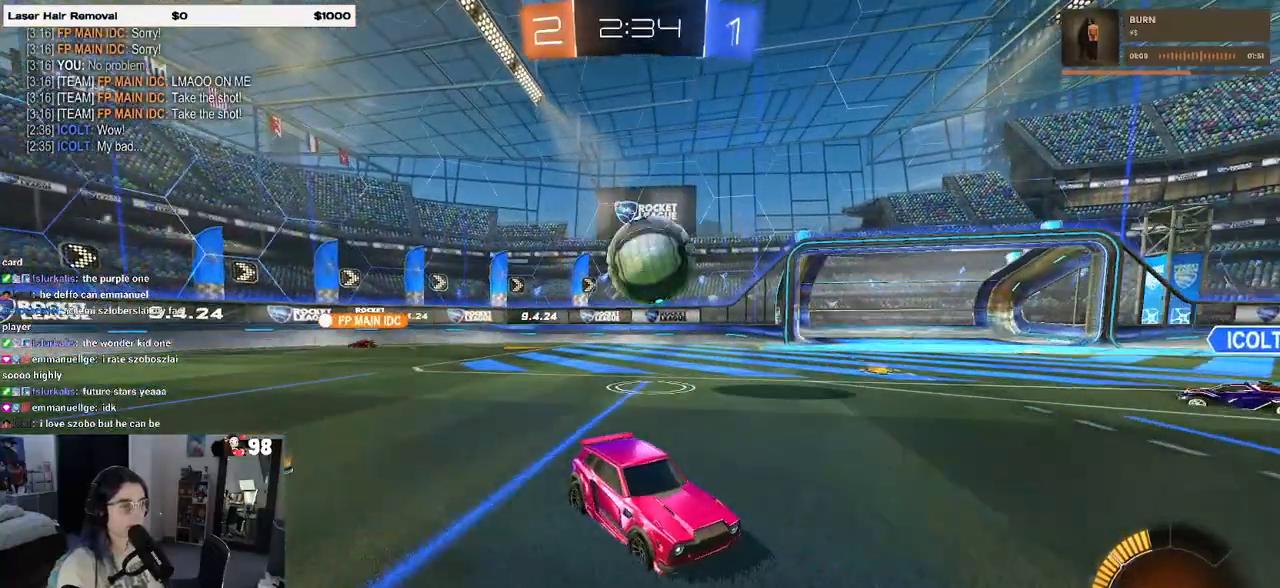
{"buttons": ["L2"], "left_stick": "down", "right_stick": "center", "events": [[33, "left_stick", "left"], [217, "CROSS", "down"], [250, "left_stick", "down-left"], [300, "CROSS", "up"], [350, "CROSS", "down"], [417, "left_stick", "down"], [433, "CROSS", "up"]]}
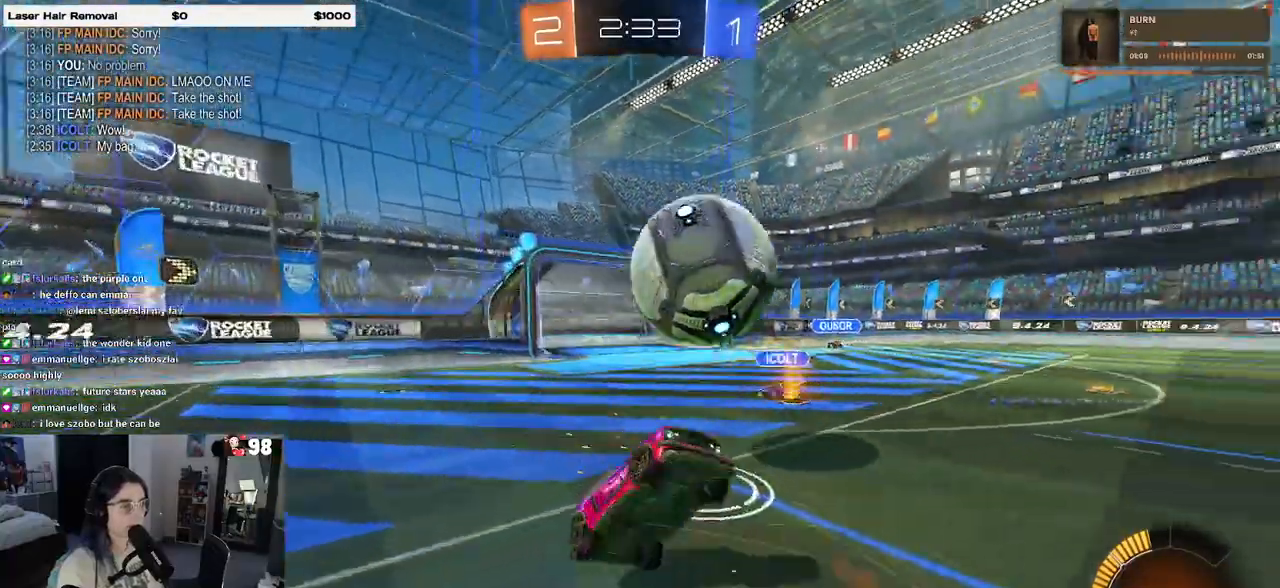
{"buttons": ["L1"], "left_stick": "up", "right_stick": "center", "events": [[50, "left_stick", "center"], [100, "L2", "up"], [250, "left_stick", "up"], [267, "L1", "down"]]}
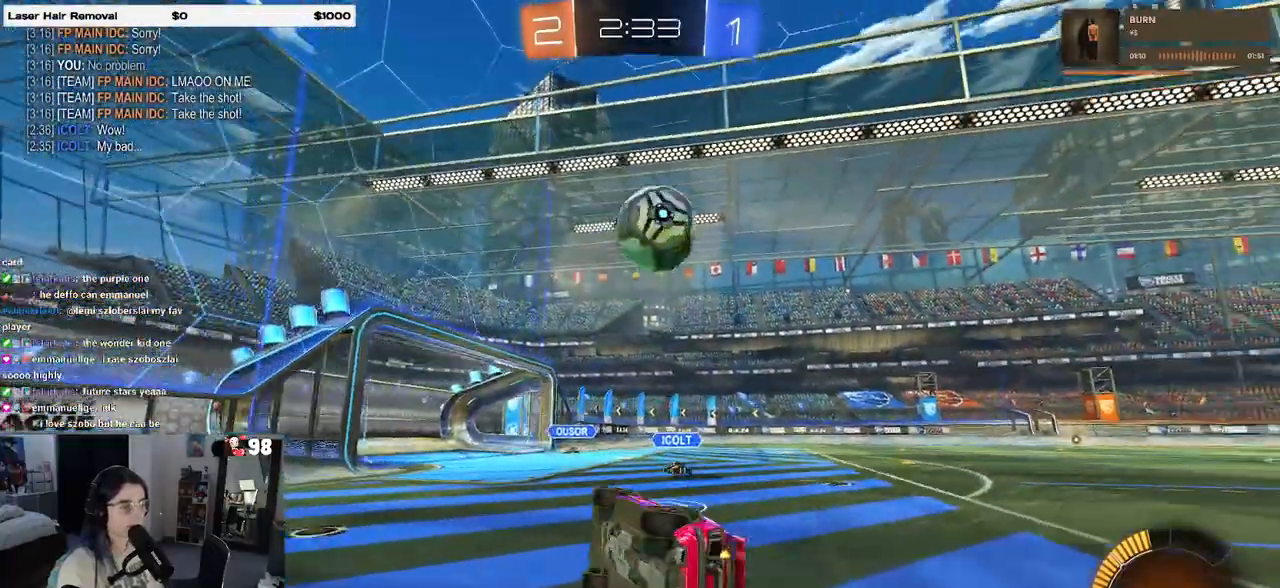
{"buttons": [], "left_stick": "right", "right_stick": "center", "events": [[83, "L1", "up"], [233, "left_stick", "right"]]}
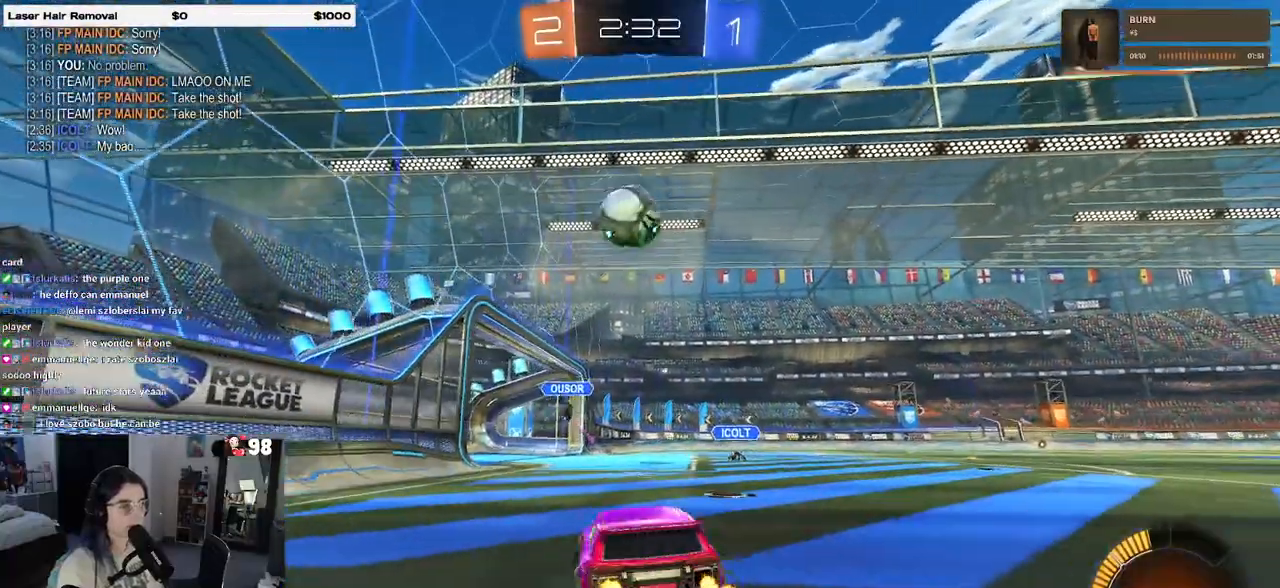
{"buttons": ["R1"], "left_stick": "center", "right_stick": "center", "events": [[33, "SQUARE", "down"], [133, "SQUARE", "up"], [333, "R1", "down"], [333, "left_stick", "center"]]}
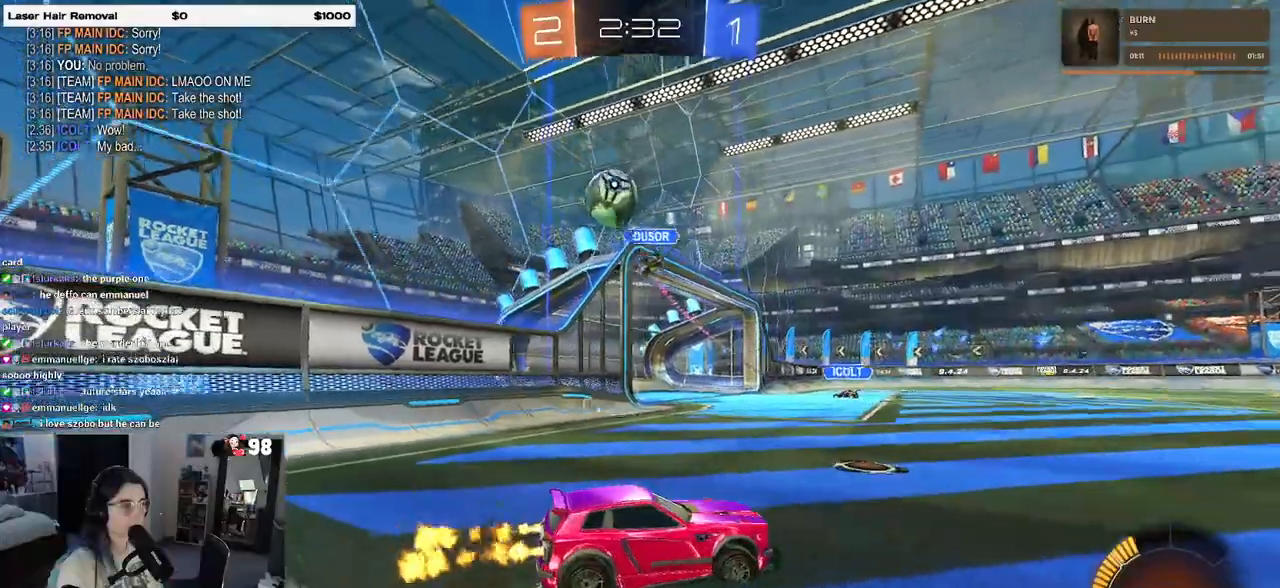
{"buttons": [], "left_stick": "center", "right_stick": "center", "events": [[150, "left_stick", "left"], [317, "R1", "up"], [483, "left_stick", "center"]]}
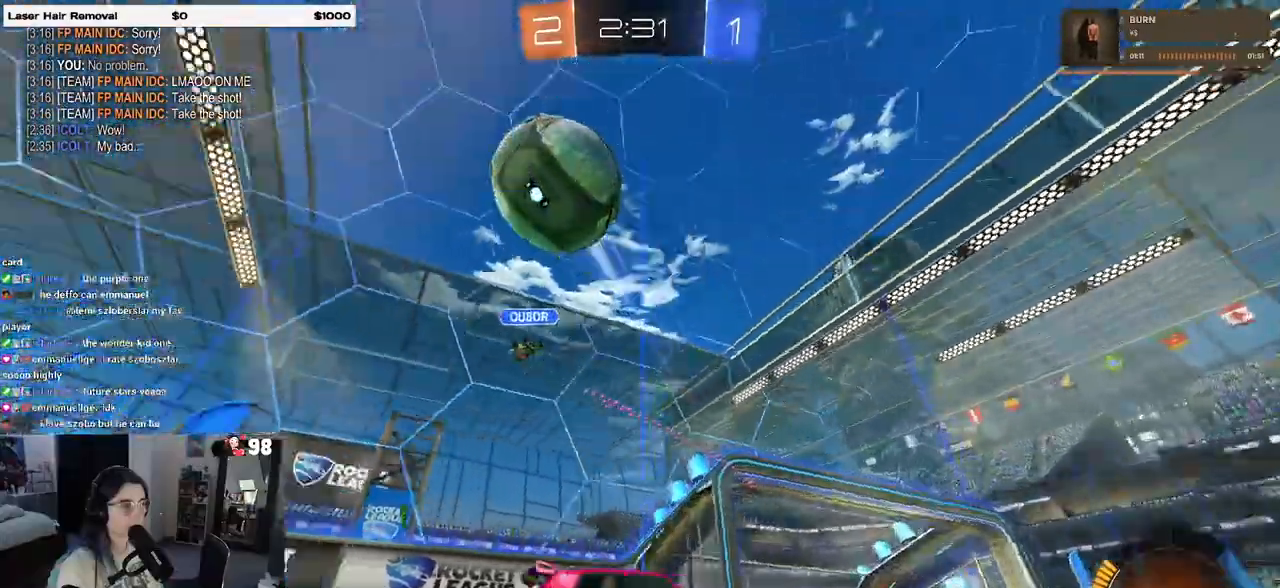
{"buttons": ["R1"], "left_stick": "right", "right_stick": "center", "events": [[250, "left_stick", "right"], [267, "R1", "down"]]}
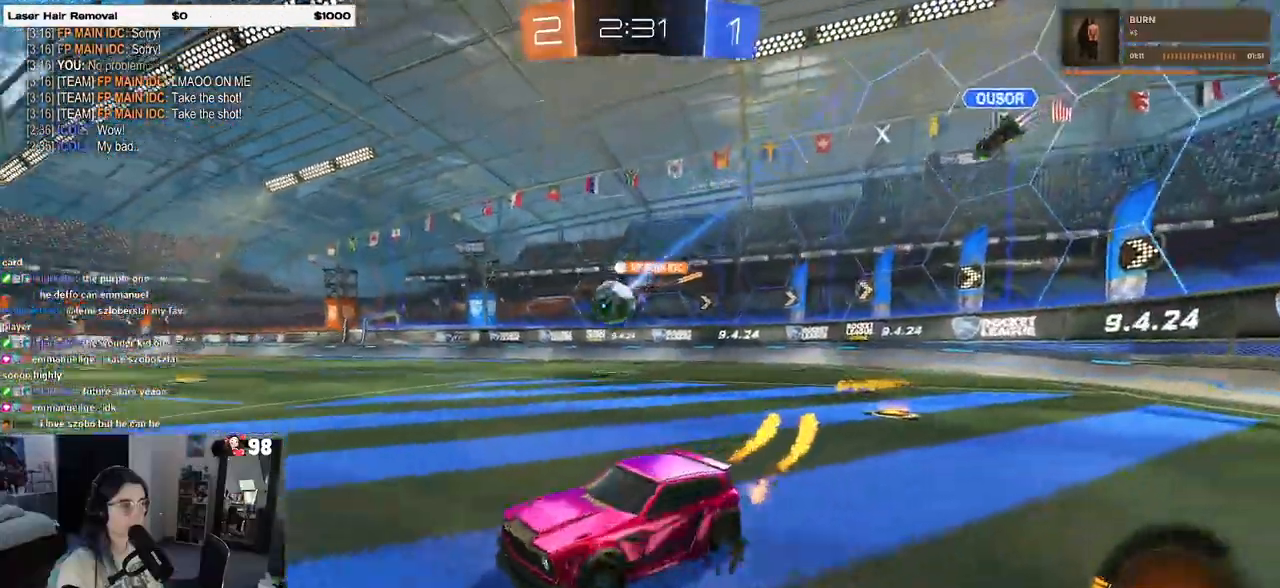
{"buttons": ["CROSS", "R1"], "left_stick": "right", "right_stick": "center", "events": [[500, "CROSS", "down"]]}
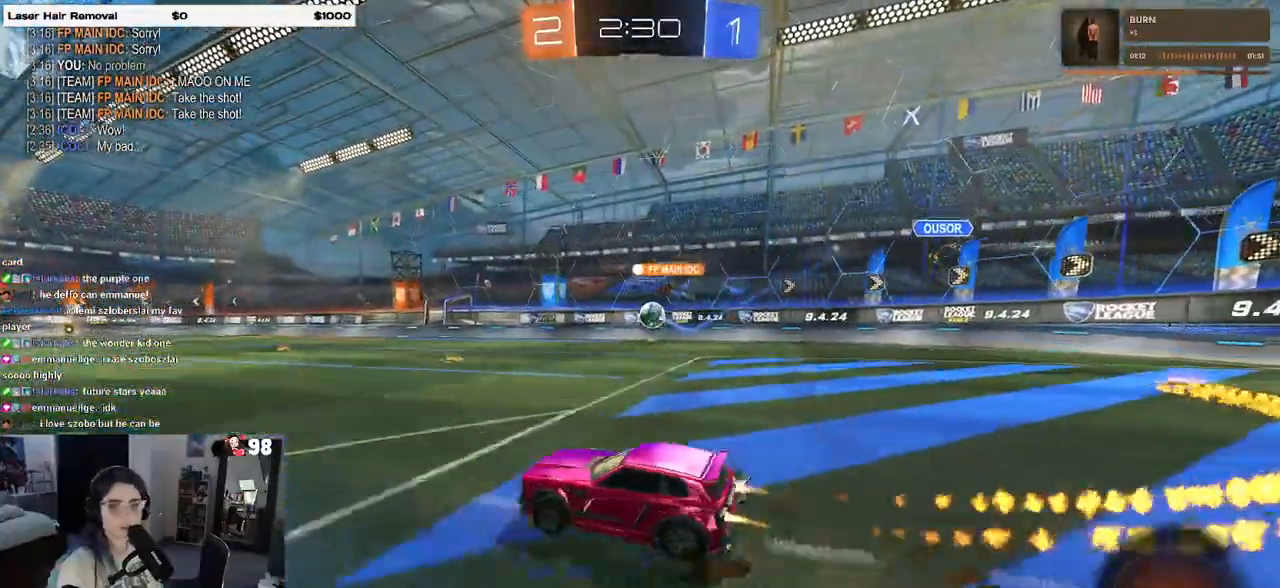
{"buttons": ["SQUARE"], "left_stick": "down-left", "right_stick": "center", "events": [[50, "left_stick", "up"], [100, "CROSS", "up"], [100, "left_stick", "up-left"], [150, "CROSS", "down"], [200, "SQUARE", "down"], [250, "CROSS", "up"], [250, "left_stick", "down"], [383, "R1", "up"], [417, "left_stick", "down-left"]]}
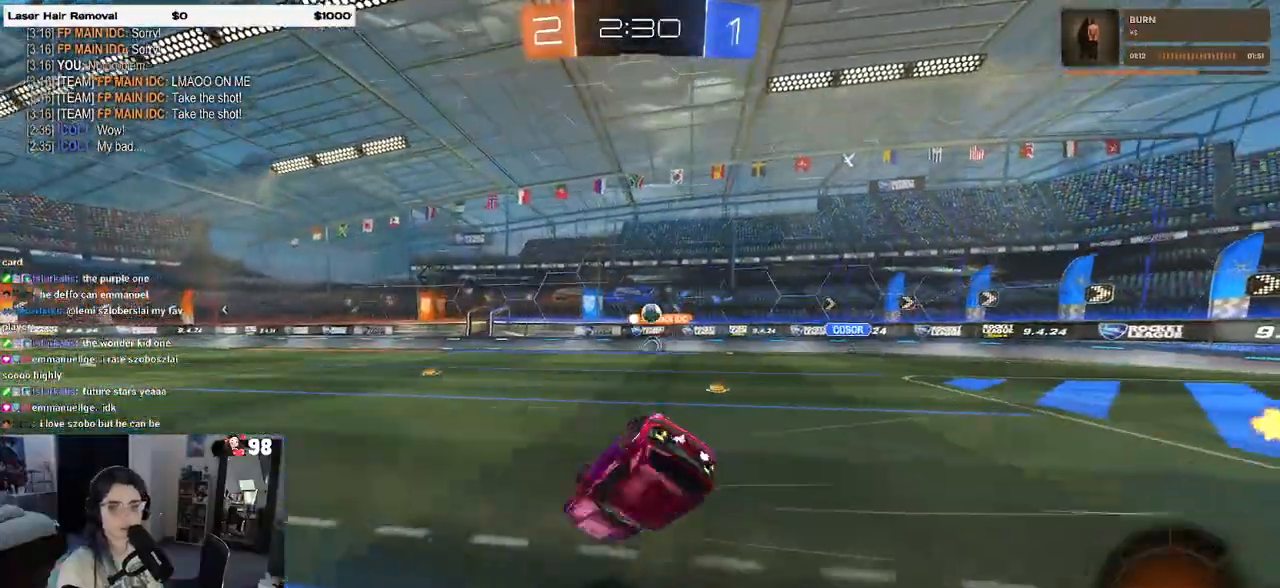
{"buttons": ["SQUARE"], "left_stick": "down-left", "right_stick": "center", "events": []}
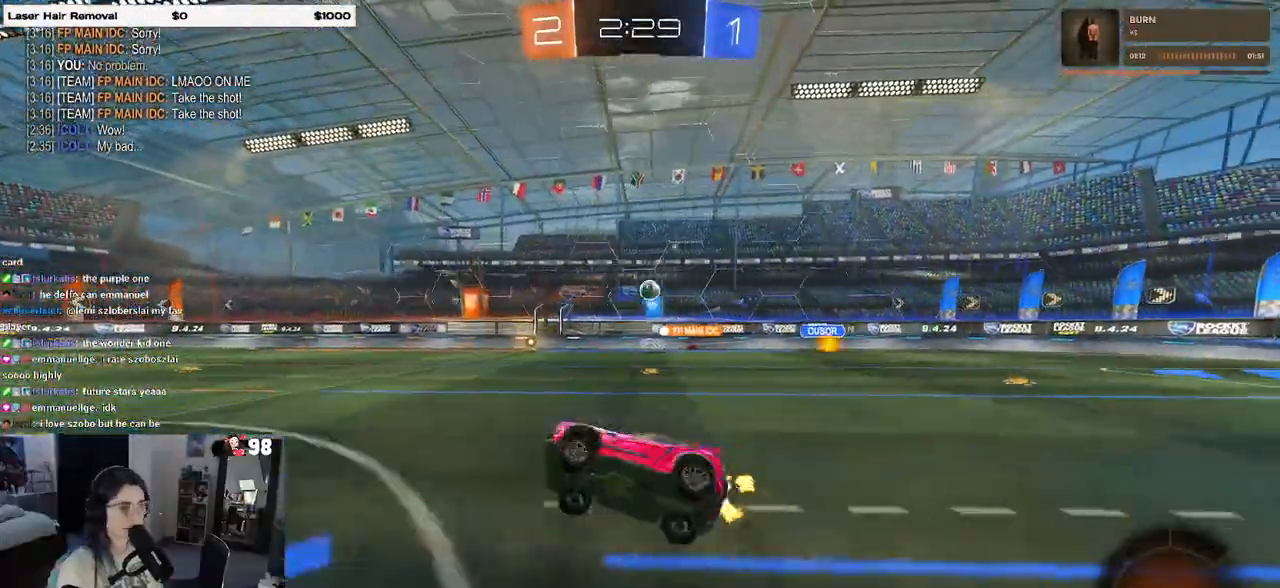
{"buttons": [], "left_stick": "center", "right_stick": "center", "events": [[17, "SQUARE", "up"], [67, "left_stick", "center"]]}
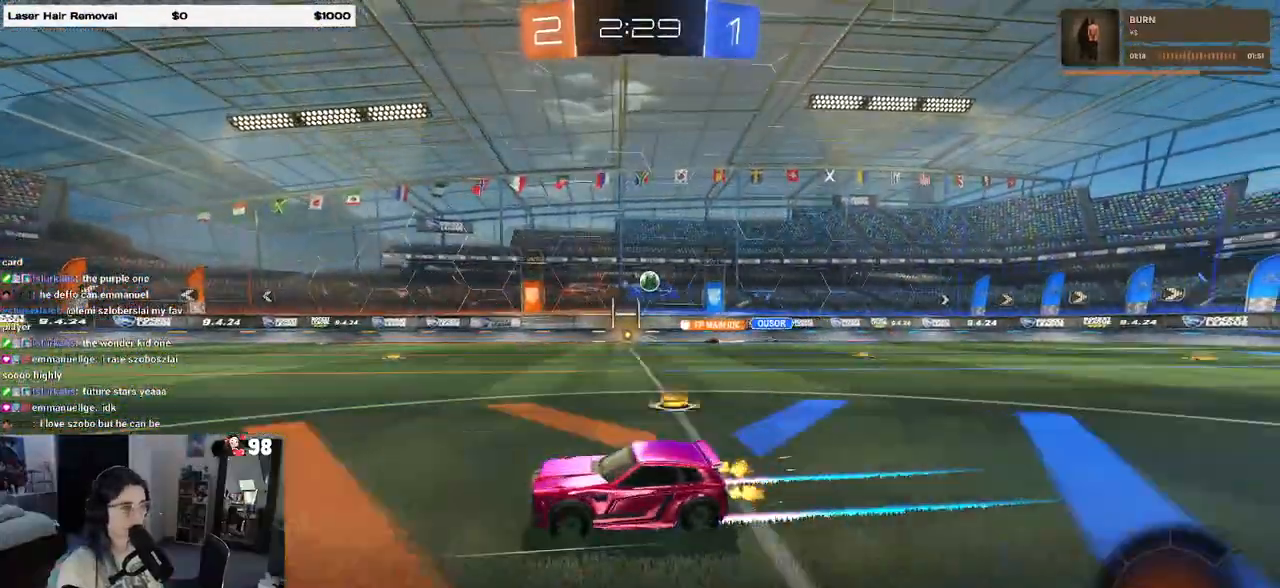
{"buttons": [], "left_stick": "center", "right_stick": "center", "events": [[150, "left_stick", "left"], [400, "left_stick", "center"]]}
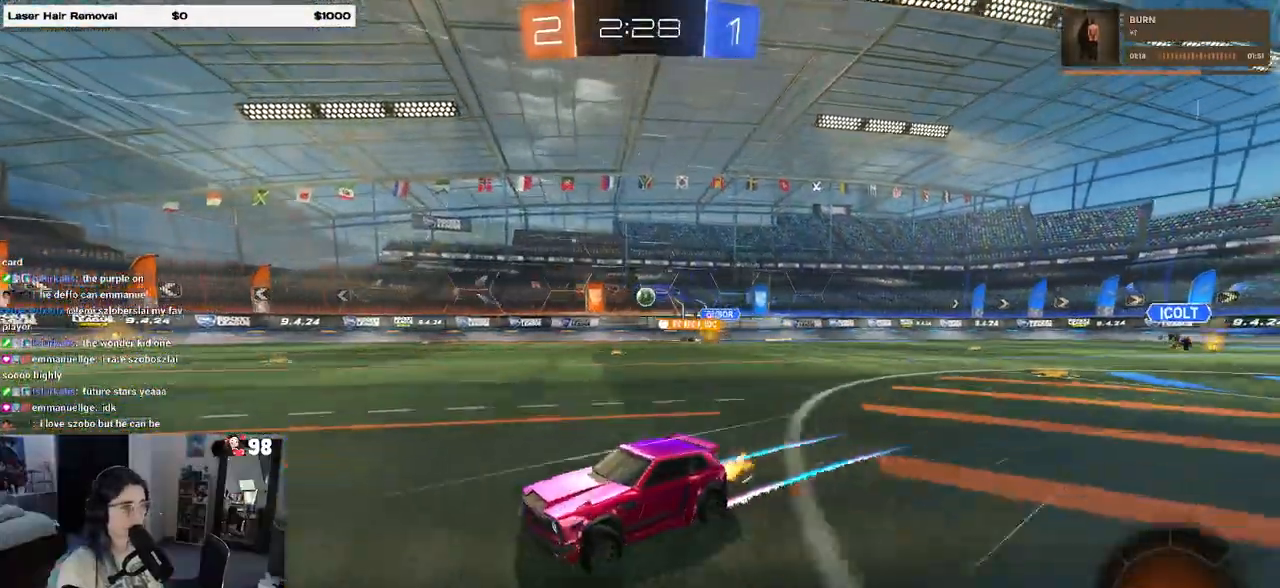
{"buttons": [], "left_stick": "left", "right_stick": "center", "events": [[467, "left_stick", "left"]]}
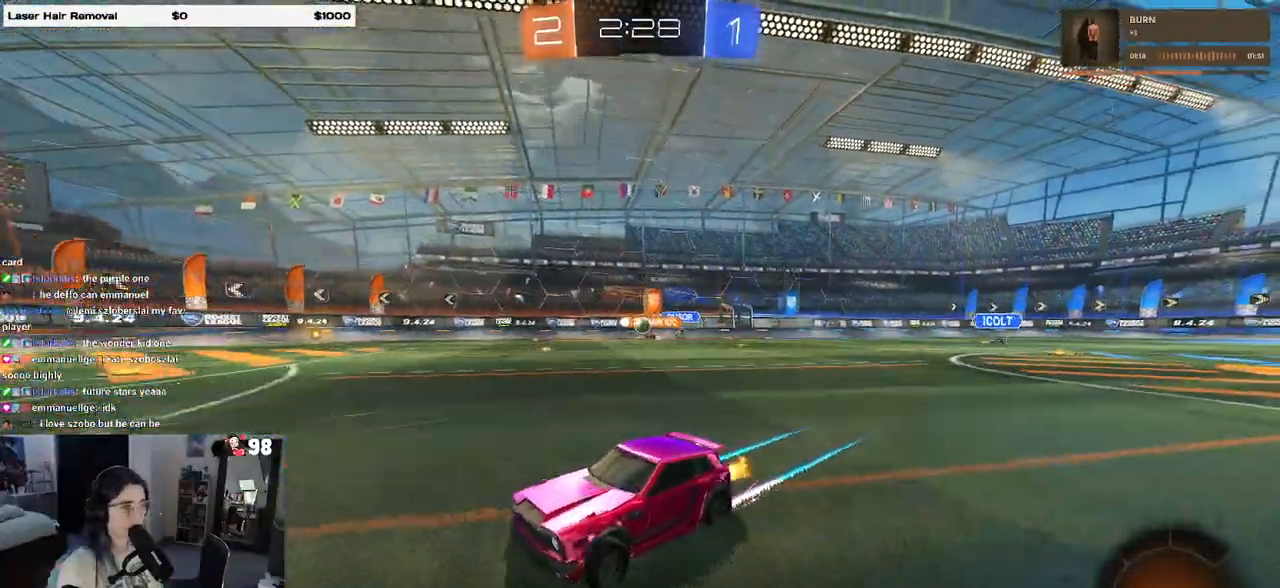
{"buttons": [], "left_stick": "center", "right_stick": "center", "events": [[200, "R1", "down"], [233, "TRIANGLE", "down"], [350, "TRIANGLE", "up"], [400, "left_stick", "center"], [500, "R1", "up"]]}
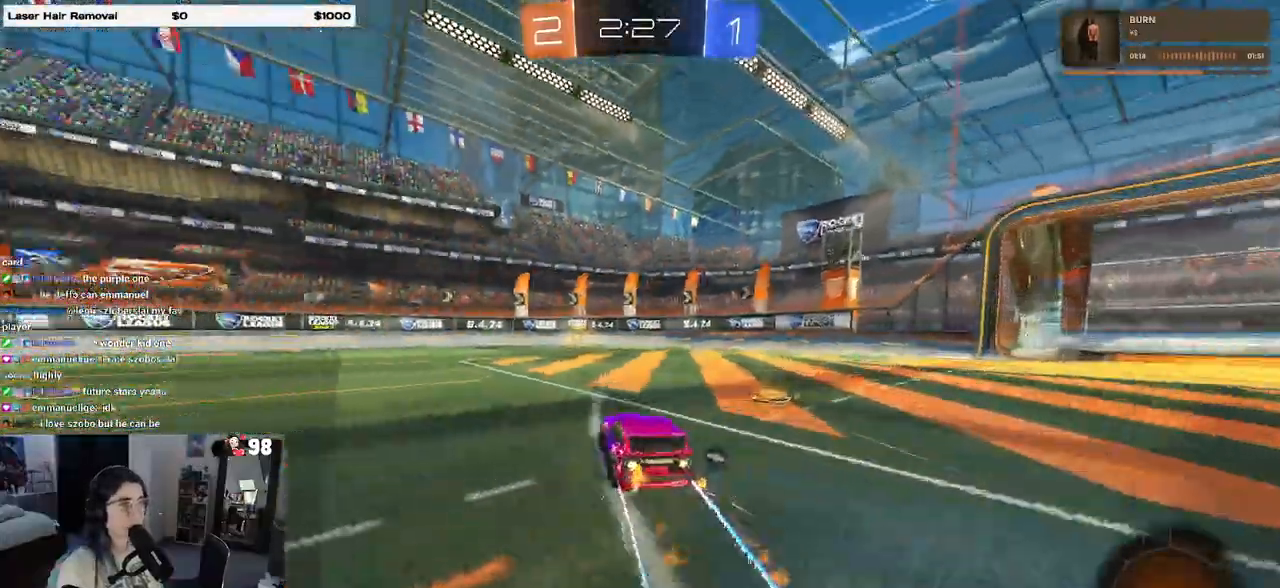
{"buttons": [], "left_stick": "center", "right_stick": "center", "events": [[117, "TRIANGLE", "down"], [217, "TRIANGLE", "up"], [300, "left_stick", "left"], [450, "left_stick", "center"]]}
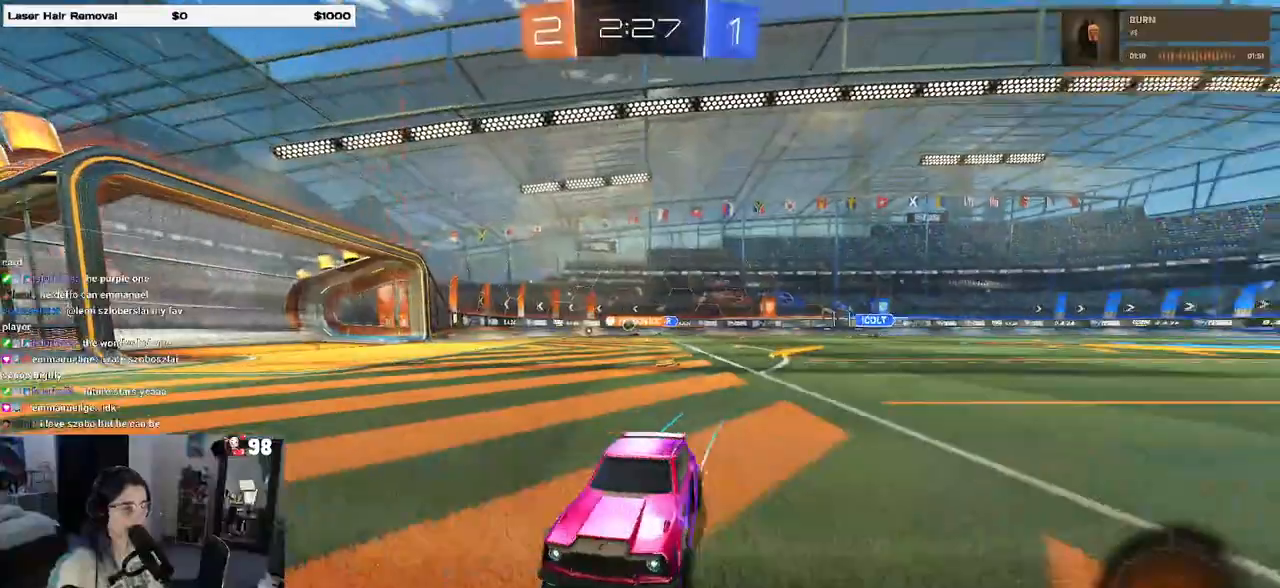
{"buttons": [], "left_stick": "right", "right_stick": "center", "events": [[50, "left_stick", "right"], [133, "SQUARE", "down"], [267, "SQUARE", "up"]]}
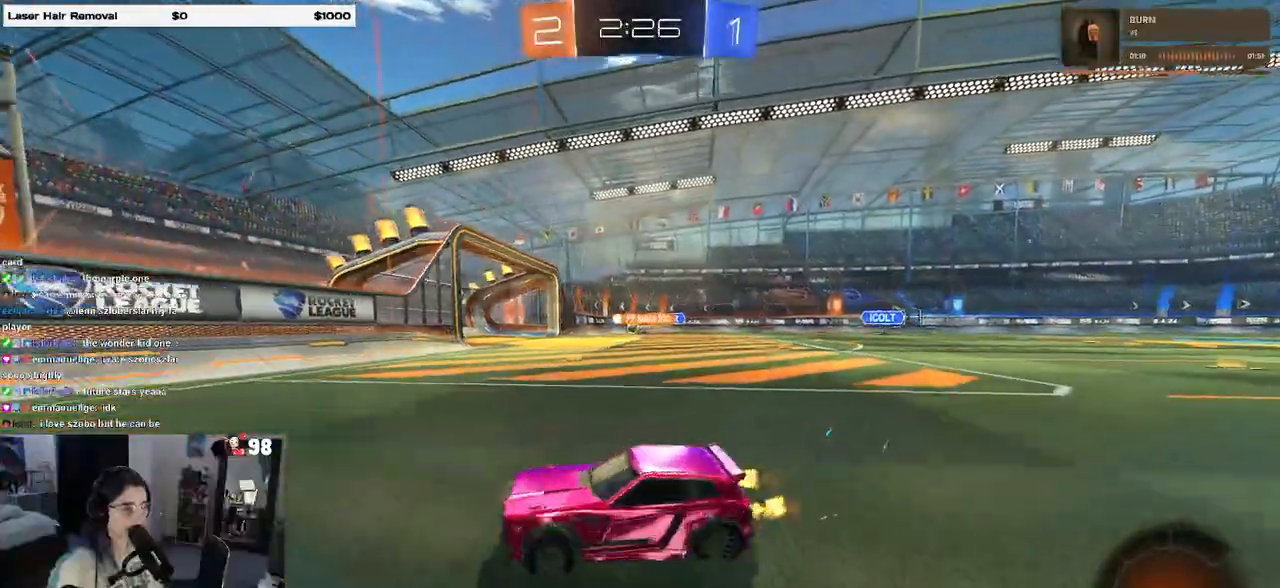
{"buttons": ["SQUARE"], "left_stick": "left", "right_stick": "center", "events": [[250, "left_stick", "left"], [433, "SQUARE", "down"]]}
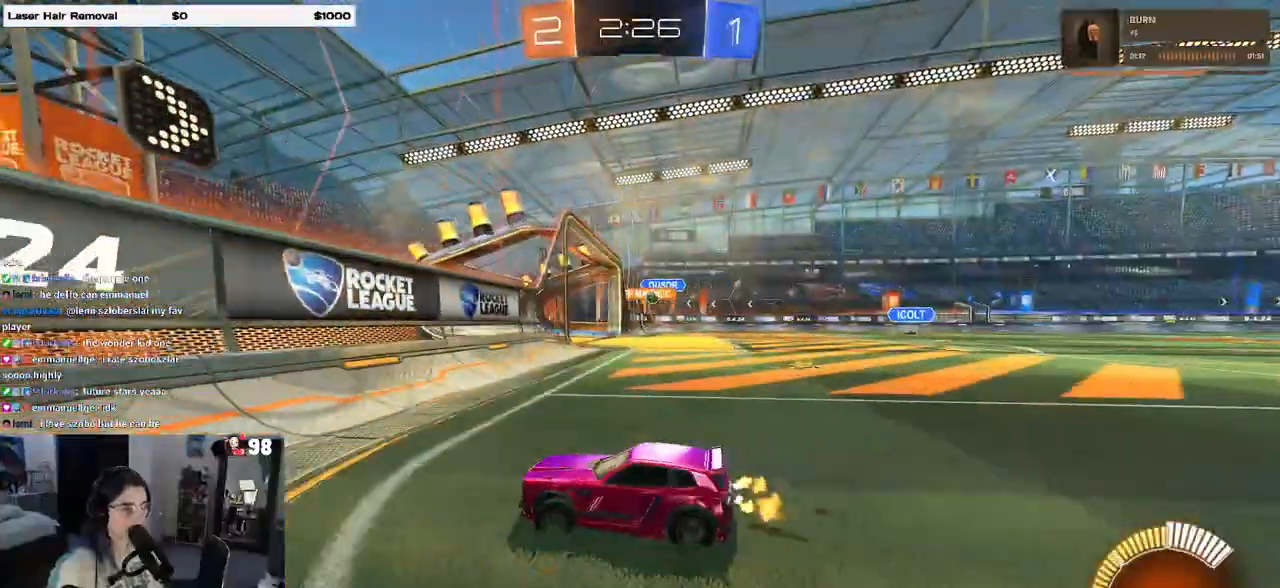
{"buttons": [], "left_stick": "left", "right_stick": "center", "events": [[117, "SQUARE", "up"]]}
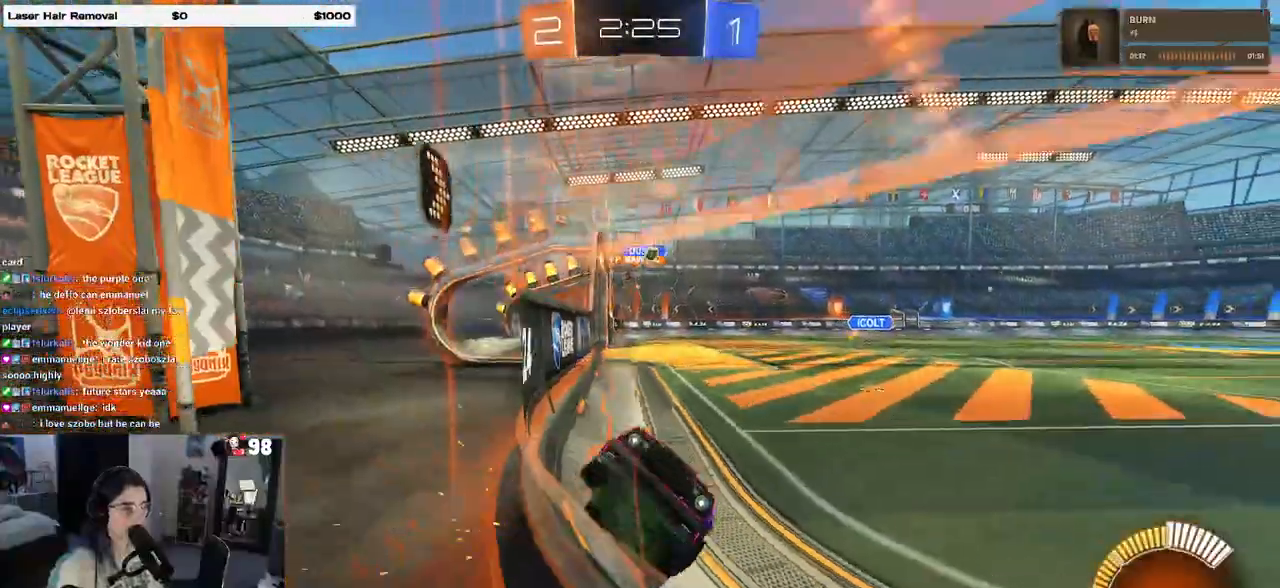
{"buttons": [], "left_stick": "left", "right_stick": "center", "events": [[17, "SQUARE", "down"], [133, "SQUARE", "up"]]}
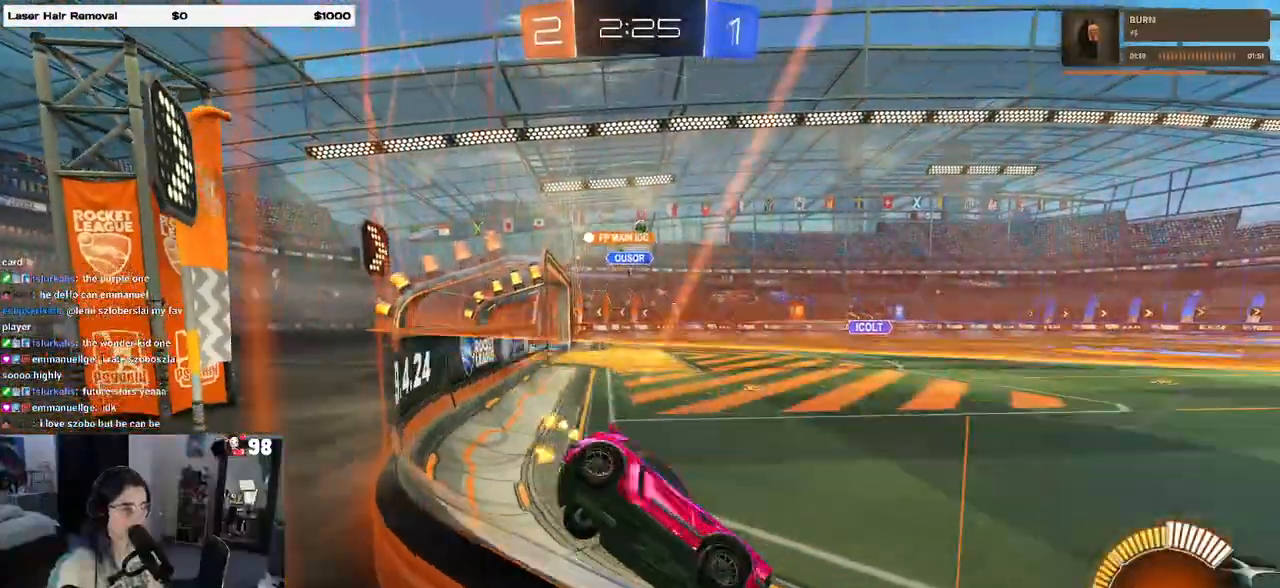
{"buttons": ["R1"], "left_stick": "center", "right_stick": "center", "events": [[333, "R1", "down"], [450, "left_stick", "center"]]}
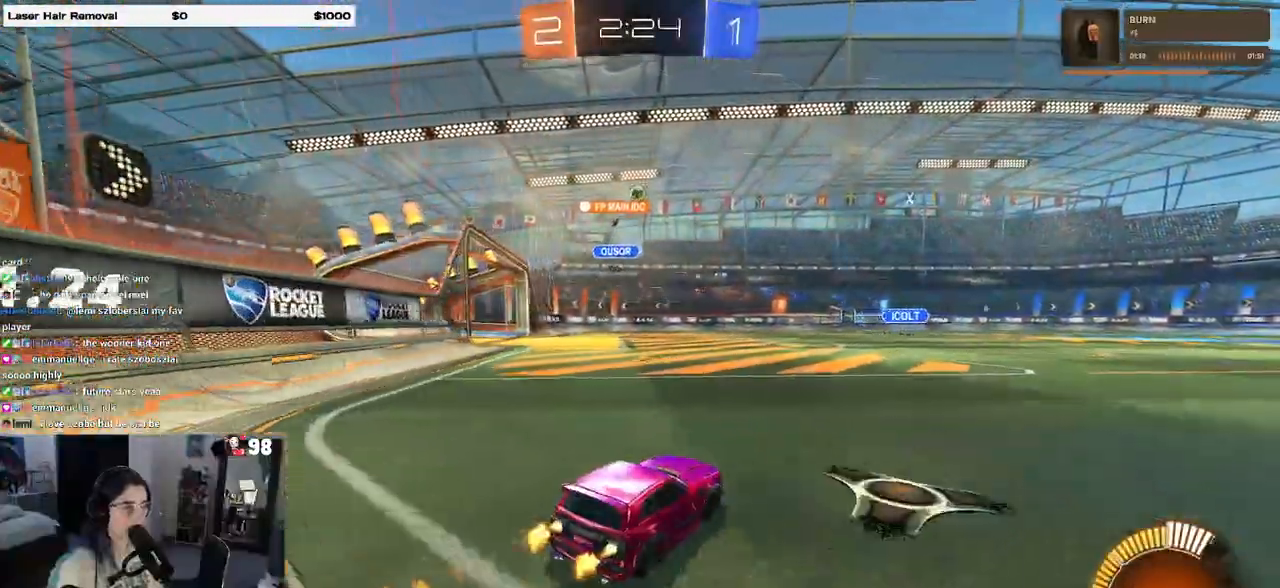
{"buttons": [], "left_stick": "center", "right_stick": "center", "events": [[267, "left_stick", "left"], [283, "R1", "up"], [417, "left_stick", "center"]]}
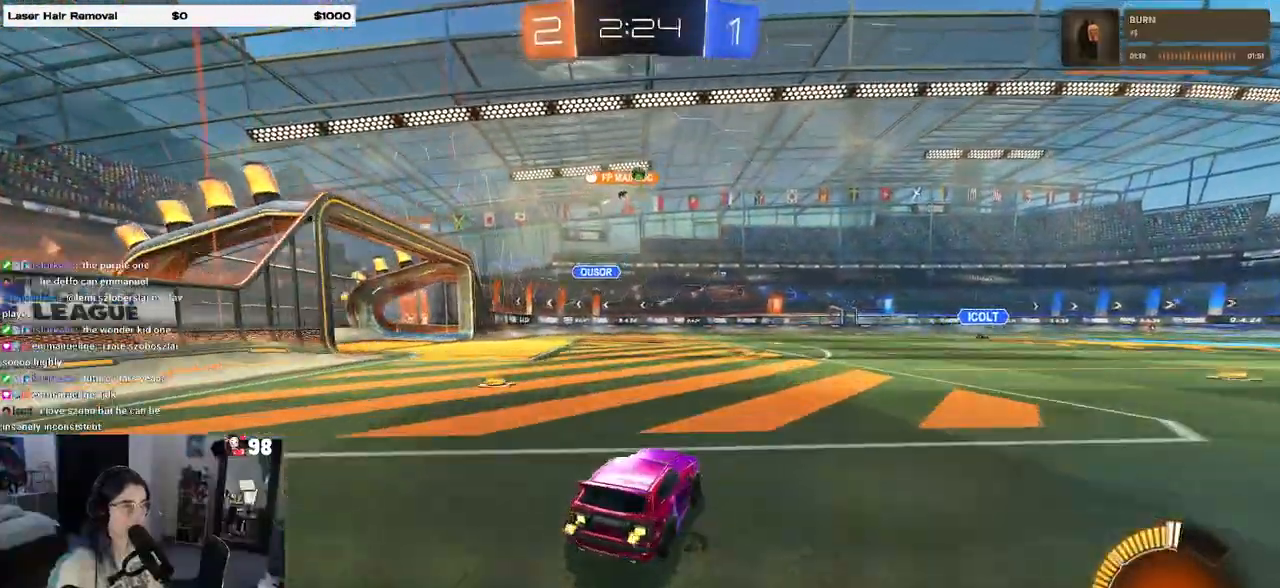
{"buttons": [], "left_stick": "center", "right_stick": "center", "events": []}
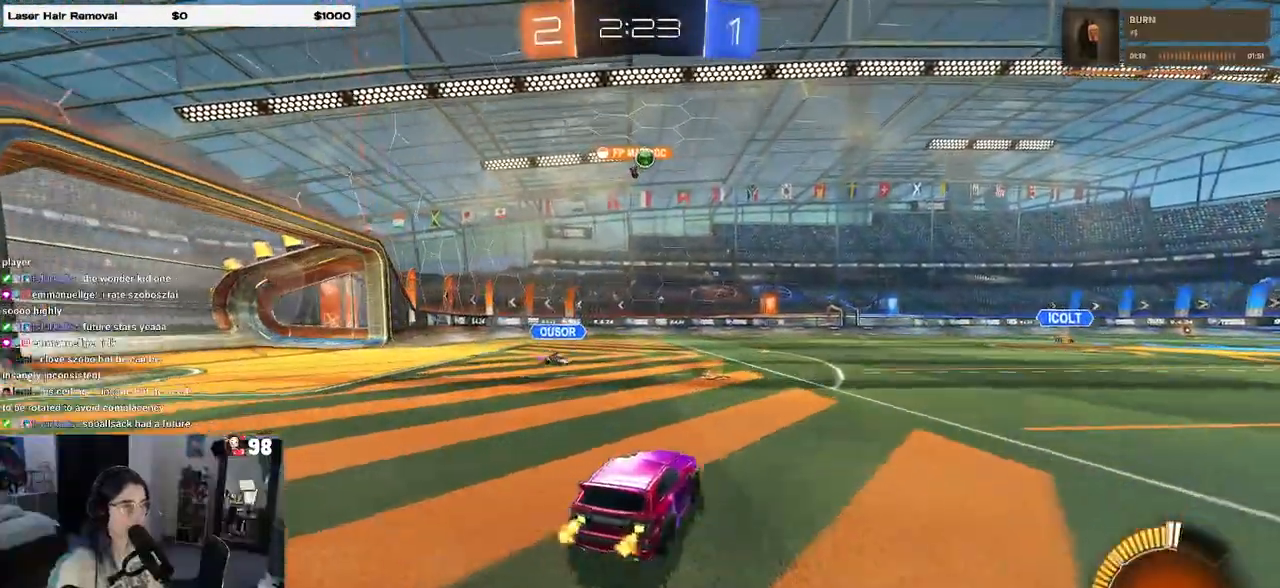
{"buttons": [], "left_stick": "center", "right_stick": "center", "events": [[167, "left_stick", "left"], [283, "R1", "down"], [317, "left_stick", "right"], [467, "R1", "up"], [467, "left_stick", "center"]]}
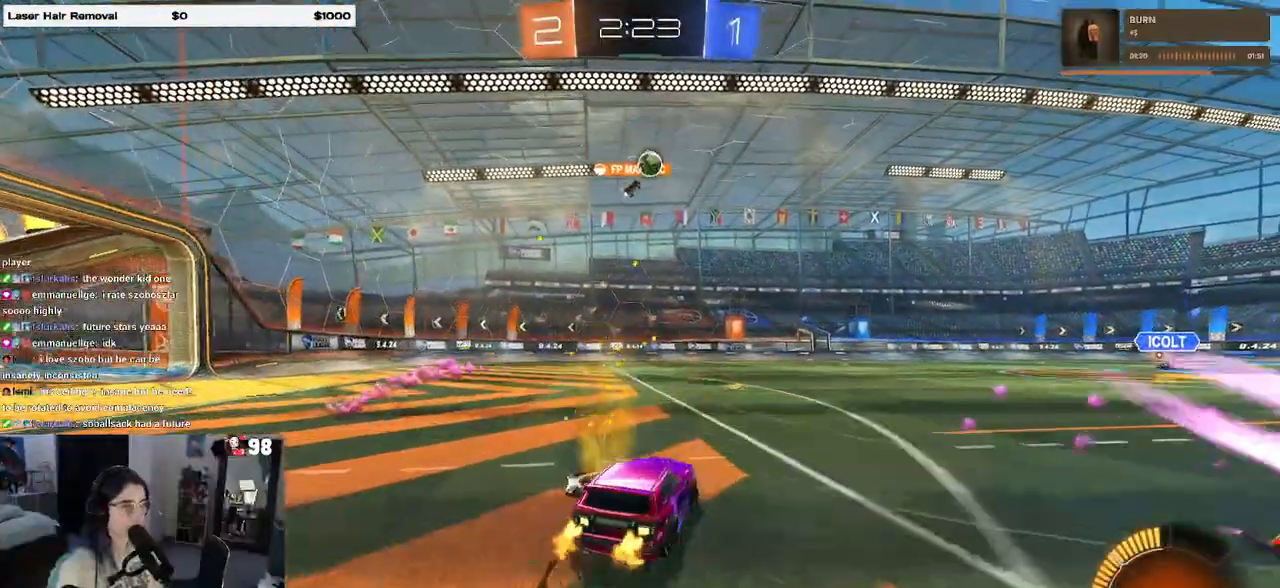
{"buttons": [], "left_stick": "right", "right_stick": "center", "events": [[33, "left_stick", "left"], [167, "left_stick", "center"], [417, "left_stick", "right"]]}
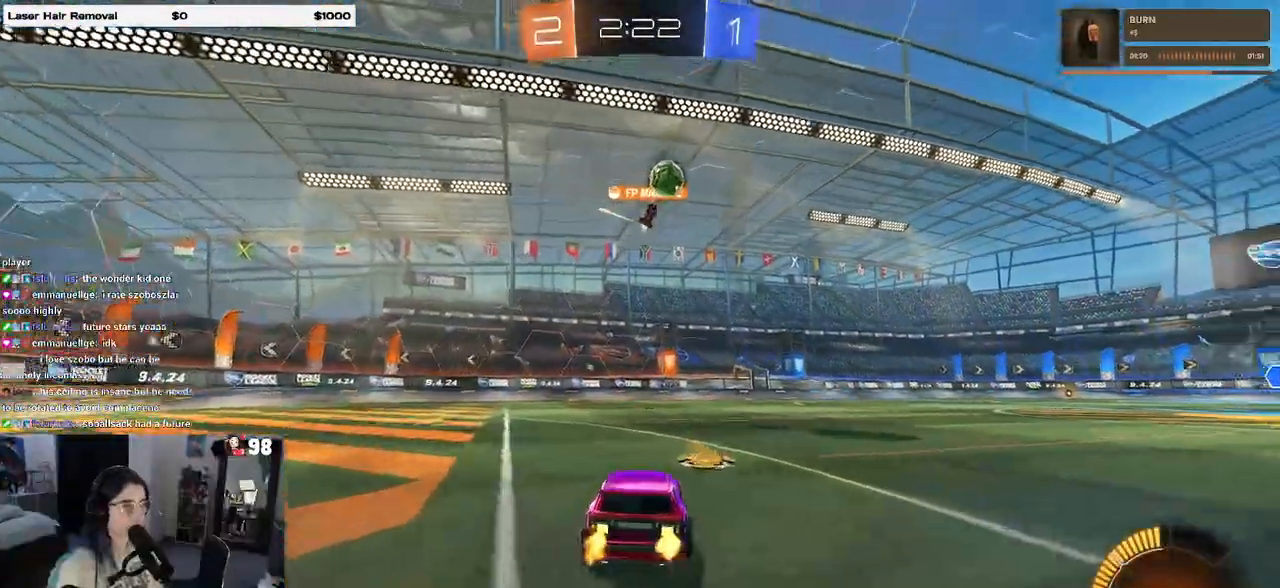
{"buttons": ["L2"], "left_stick": "right", "right_stick": "center", "events": [[467, "L2", "down"]]}
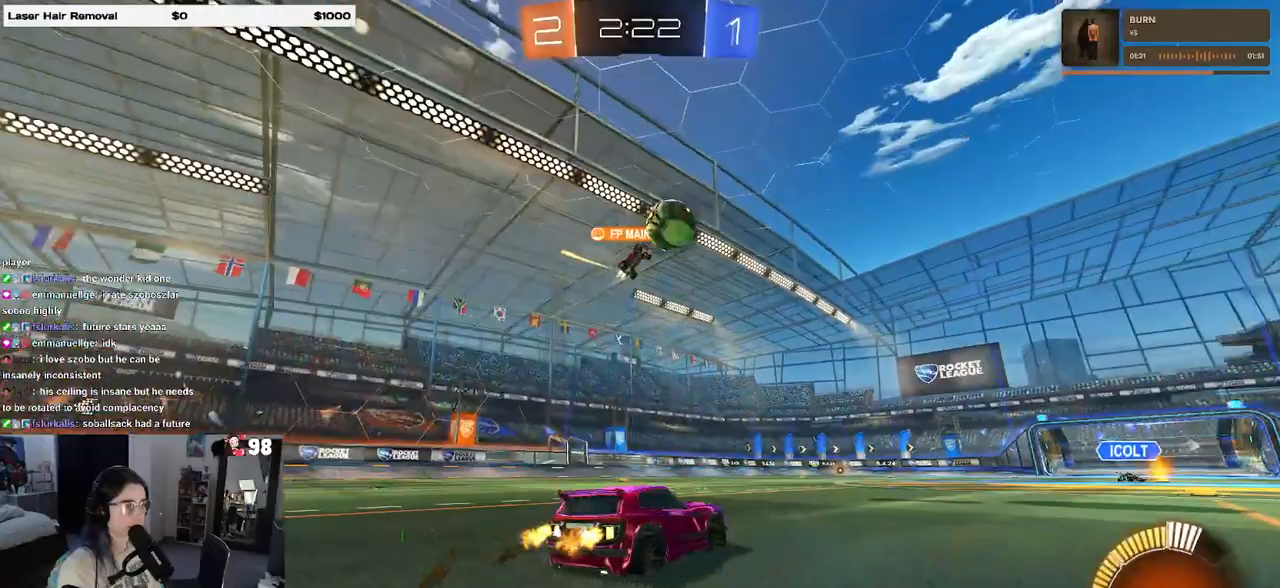
{"buttons": [], "left_stick": "right", "right_stick": "center", "events": [[150, "L2", "up"]]}
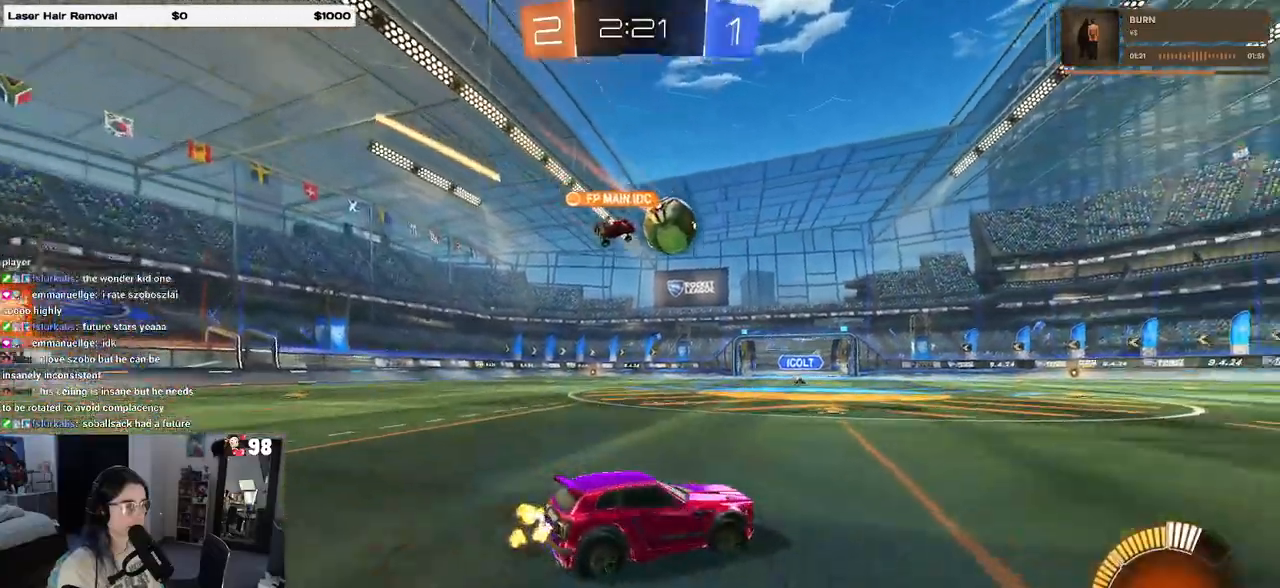
{"buttons": [], "left_stick": "left", "right_stick": "center", "events": [[217, "left_stick", "center"], [300, "left_stick", "left"]]}
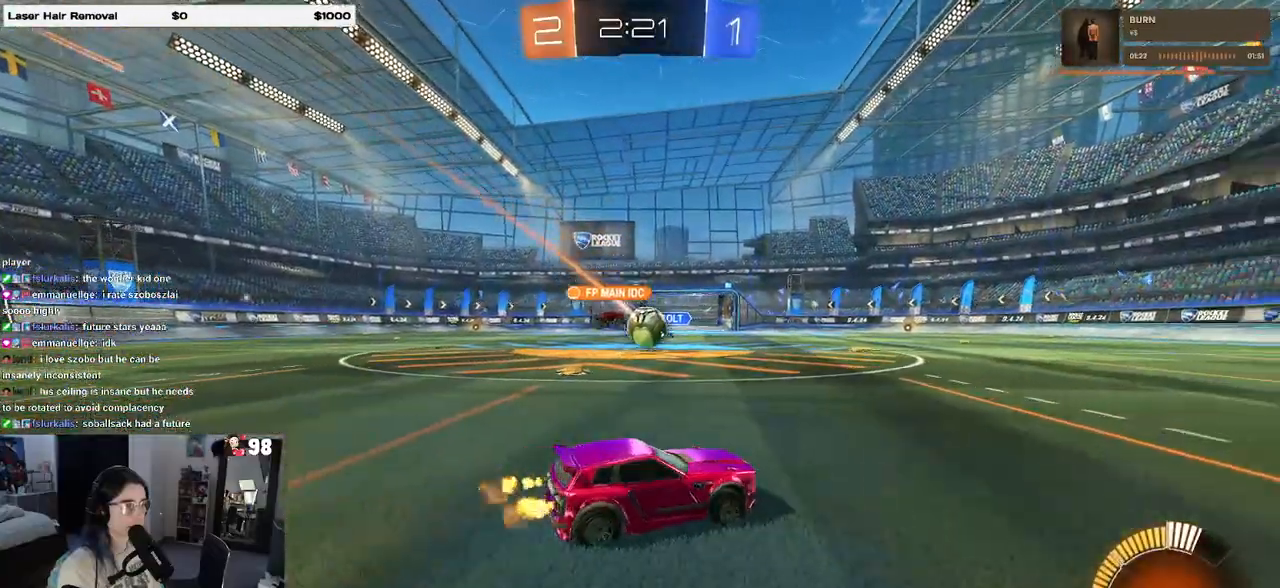
{"buttons": [], "left_stick": "right", "right_stick": "center", "events": [[100, "left_stick", "center"], [350, "left_stick", "right"]]}